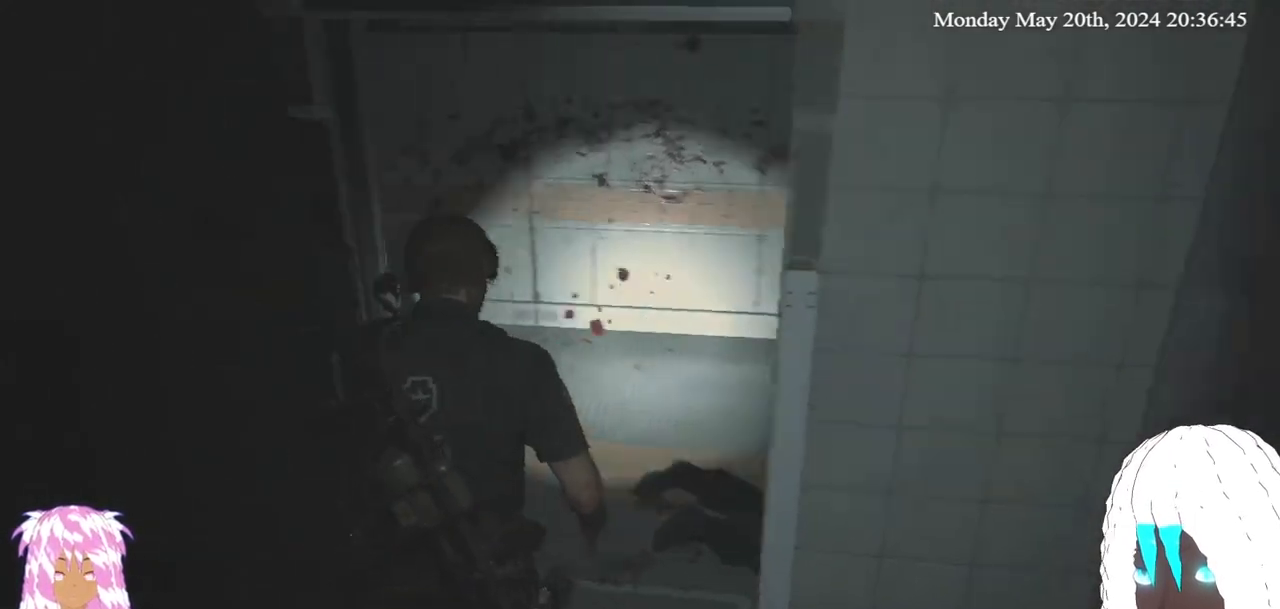
Gameplay with a controller (PlayStation layout); each line is a JSON object with the inputs held at the frame after it. "events" lists button and stick changes between this image and that frame as [ms after this image, input, new state], when the widget could be followed in between. Not read: R3.
{"buttons": [], "left_stick": "center", "right_stick": "left", "events": [[117, "right_stick", "center"], [400, "left_stick", "center"], [450, "right_stick", "left"]]}
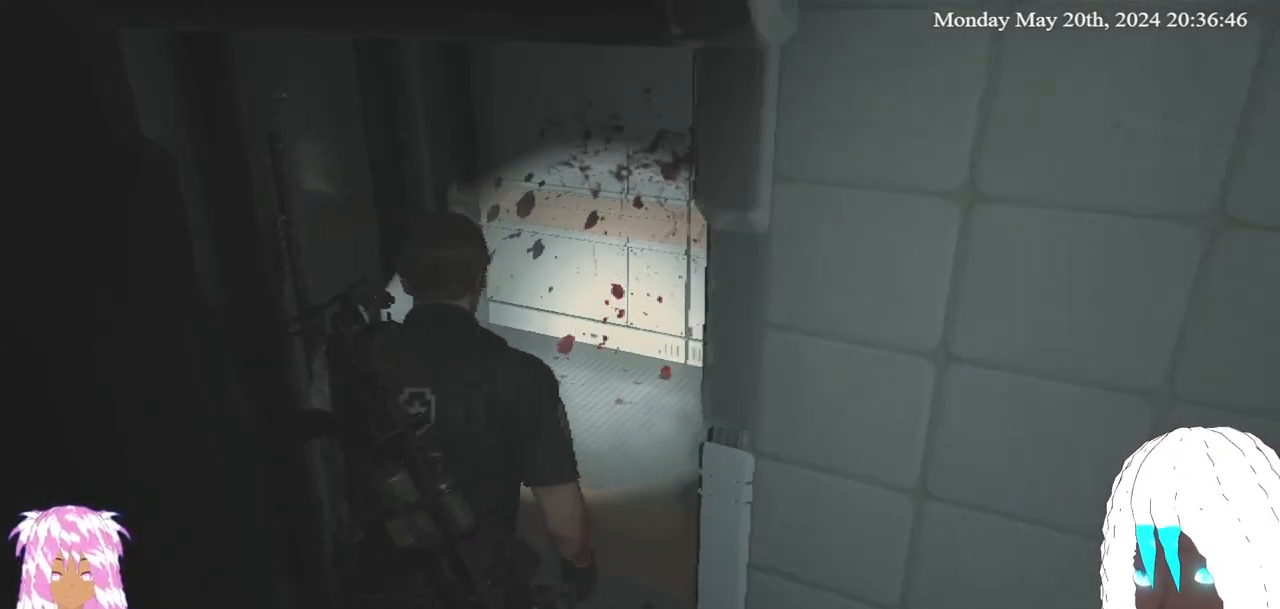
{"buttons": [], "left_stick": "center", "right_stick": "center", "events": [[467, "right_stick", "center"]]}
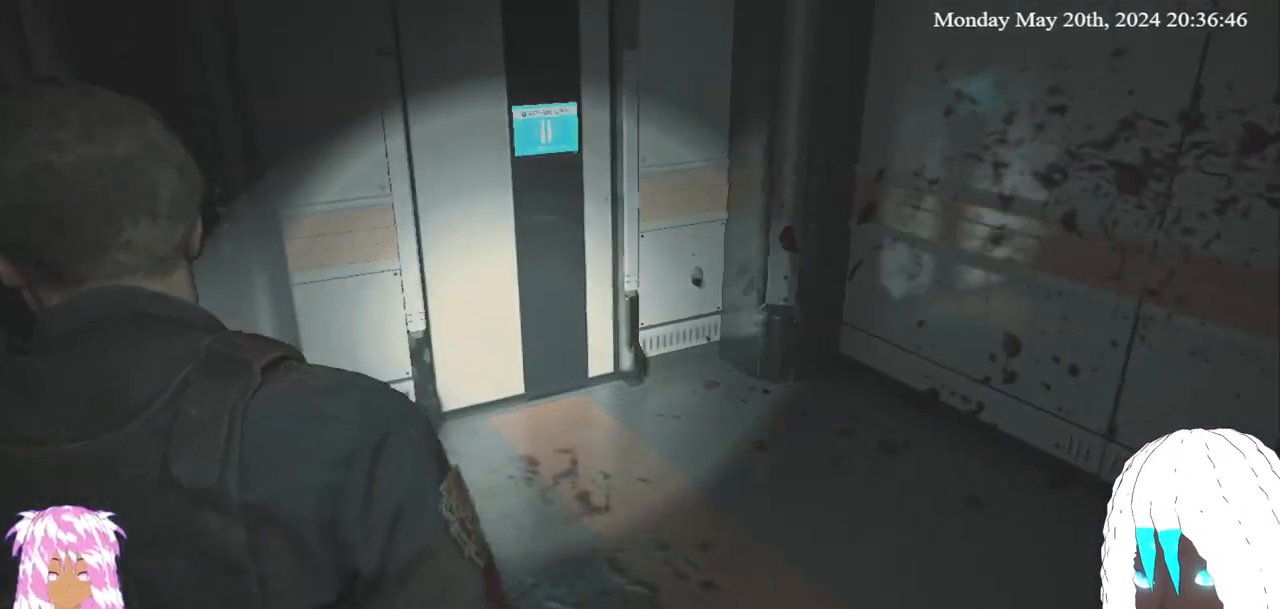
{"buttons": [], "left_stick": "center", "right_stick": "right", "events": [[33, "right_stick", "right"]]}
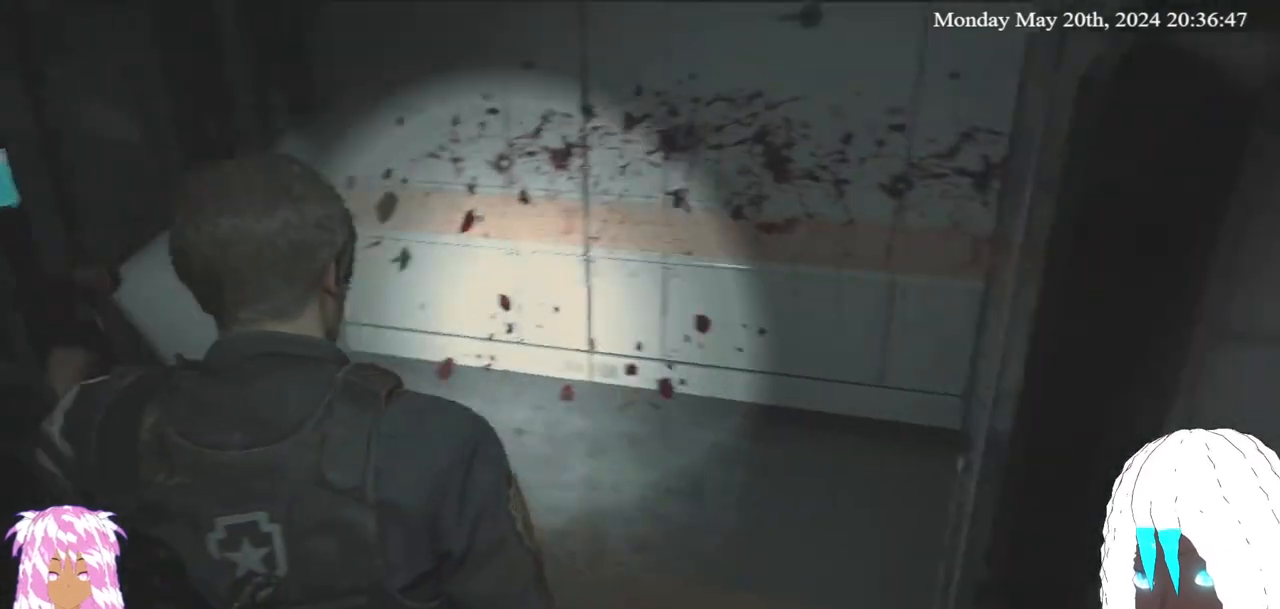
{"buttons": [], "left_stick": "center", "right_stick": "down-right", "events": [[33, "left_stick", "up"], [300, "left_stick", "center"], [450, "right_stick", "down-right"]]}
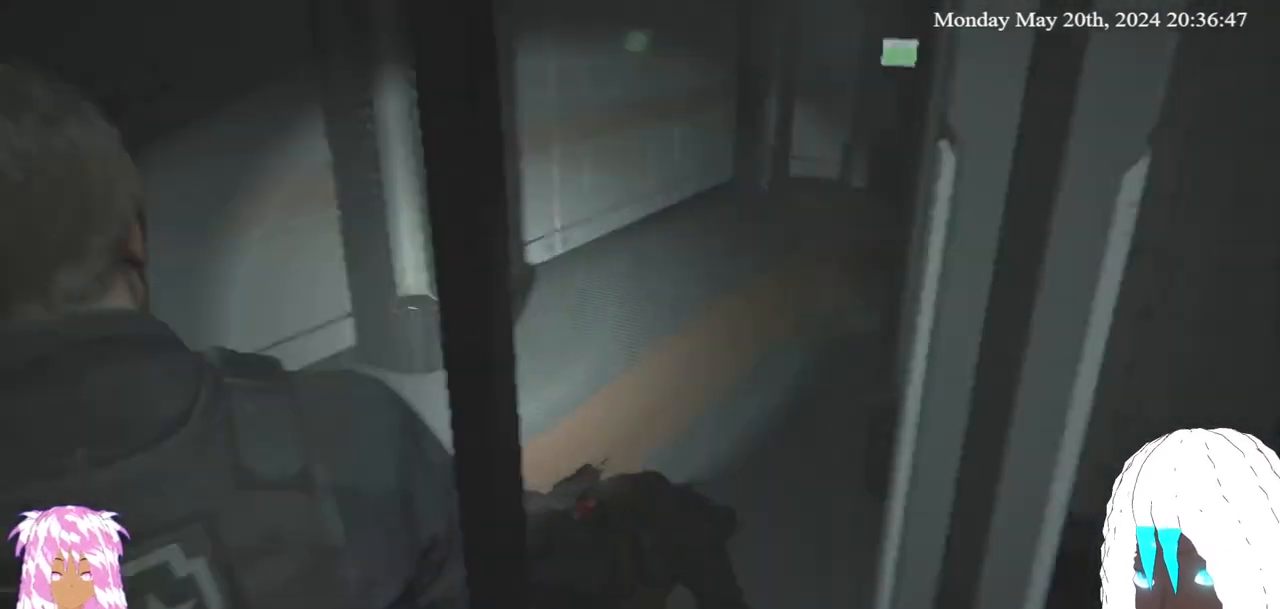
{"buttons": [], "left_stick": "center", "right_stick": "center", "events": [[133, "right_stick", "center"]]}
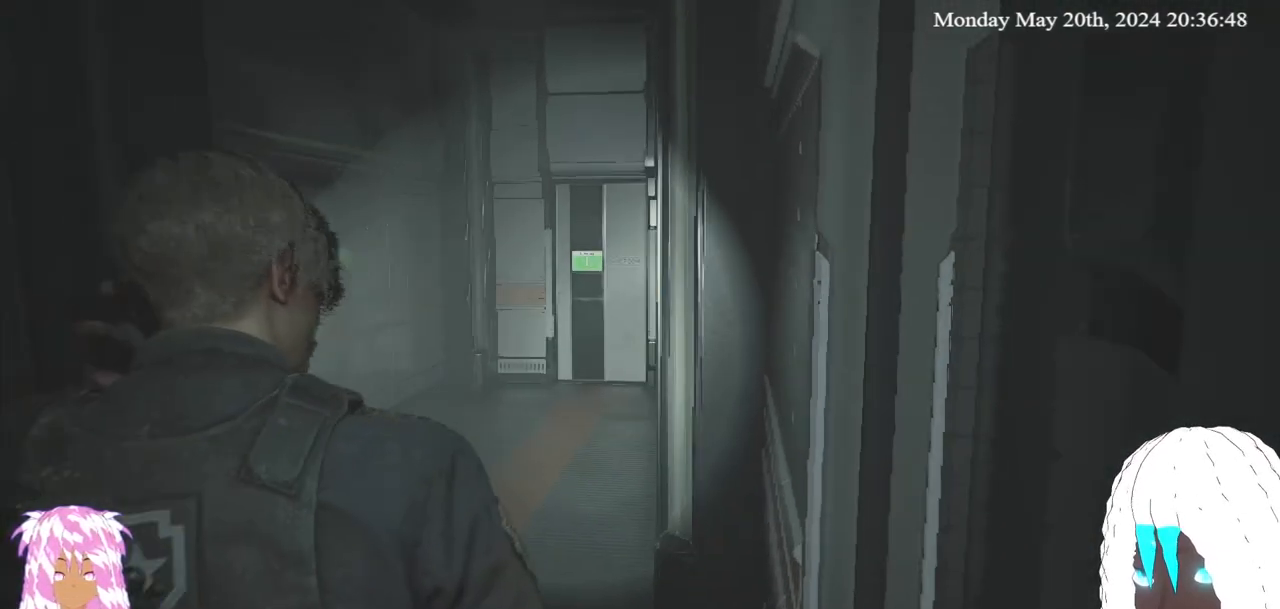
{"buttons": [], "left_stick": "up-left", "right_stick": "center", "events": [[67, "left_stick", "up-left"], [83, "right_stick", "right"], [350, "right_stick", "center"]]}
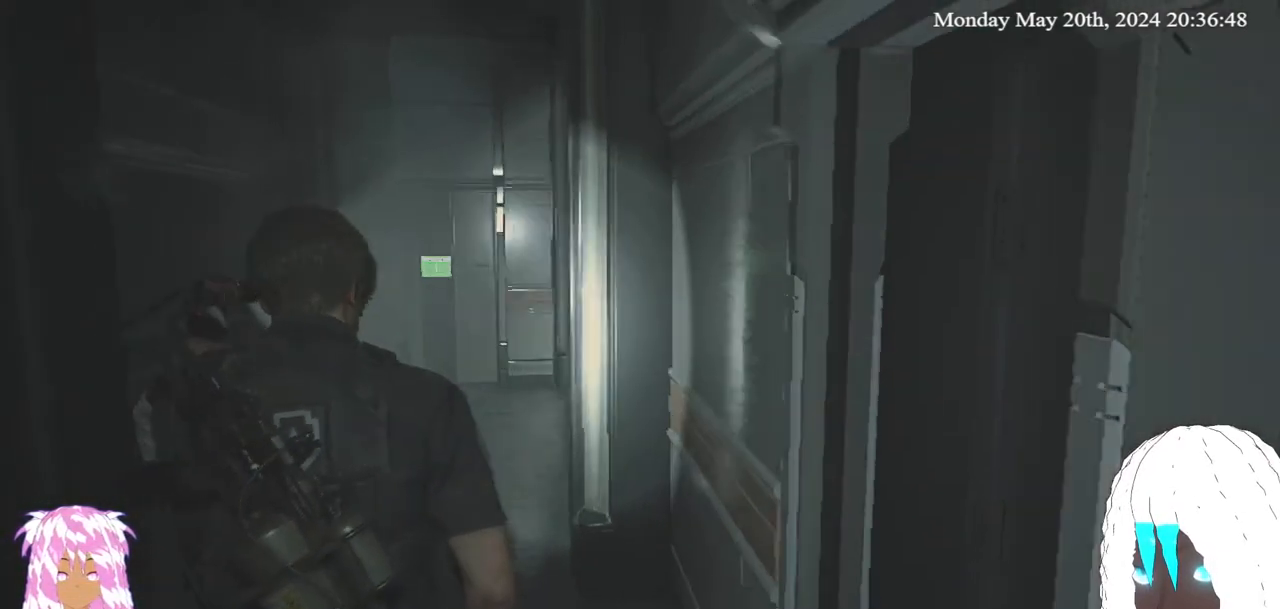
{"buttons": [], "left_stick": "center", "right_stick": "center", "events": [[500, "left_stick", "center"]]}
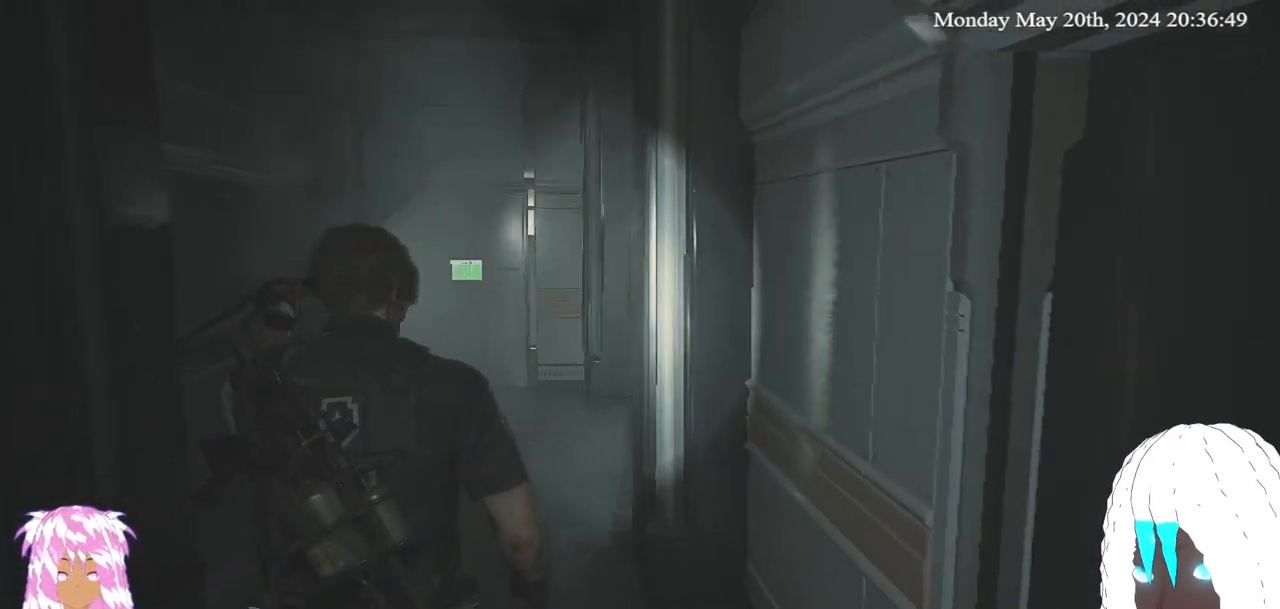
{"buttons": [], "left_stick": "center", "right_stick": "center", "events": [[133, "SELECT", "down"], [283, "SELECT", "up"]]}
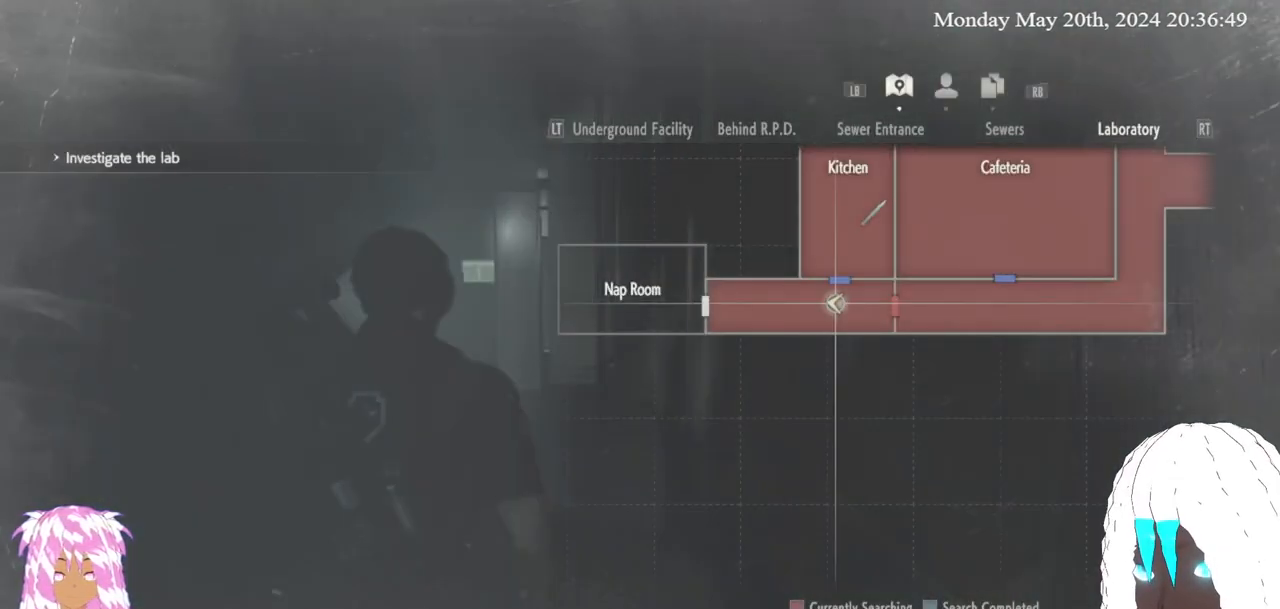
{"buttons": [], "left_stick": "up", "right_stick": "center", "events": [[317, "left_stick", "up"]]}
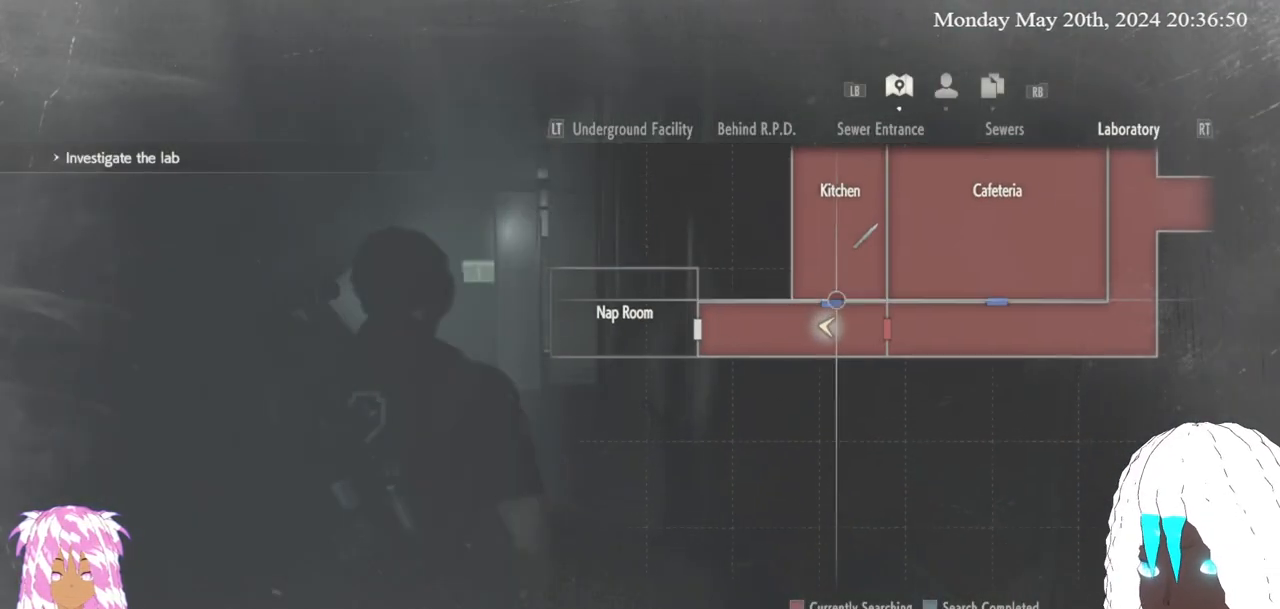
{"buttons": [], "left_stick": "up", "right_stick": "center", "events": []}
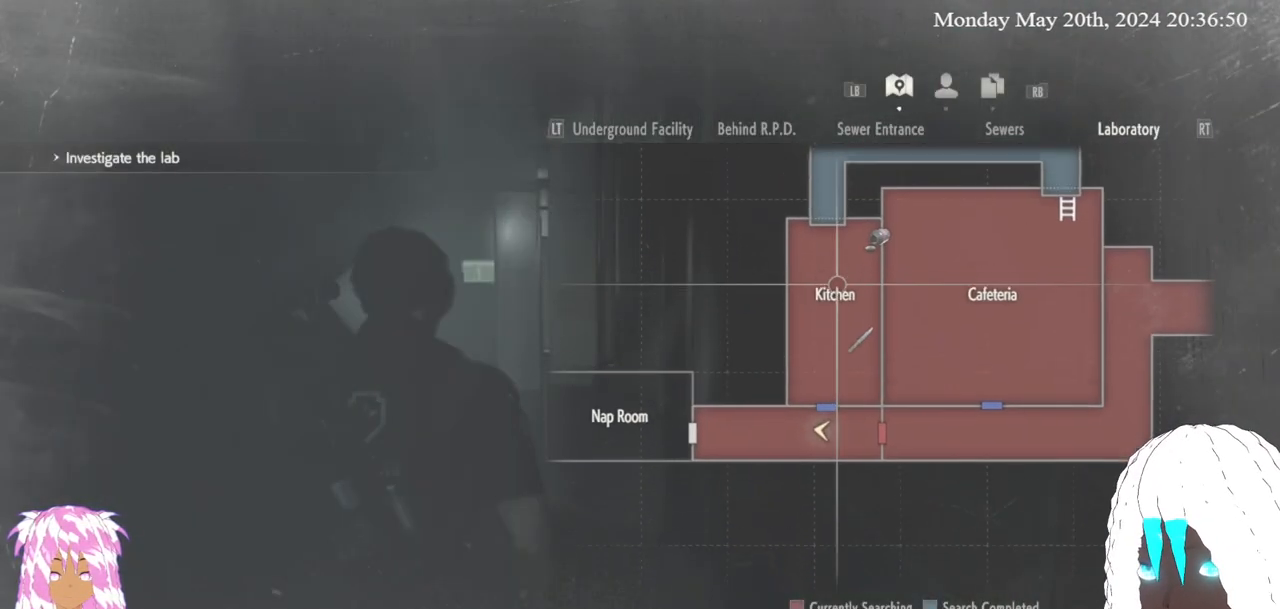
{"buttons": [], "left_stick": "center", "right_stick": "center", "events": [[150, "left_stick", "center"]]}
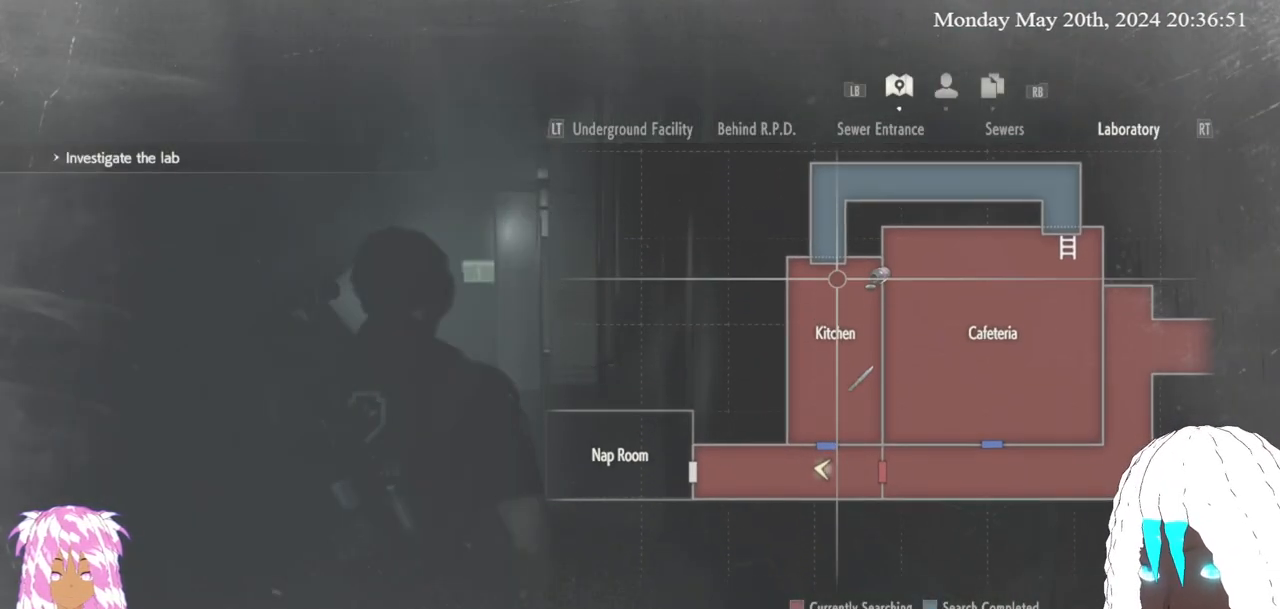
{"buttons": [], "left_stick": "up", "right_stick": "center", "events": [[17, "CIRCLE", "down"], [100, "CIRCLE", "up"], [183, "left_stick", "up"]]}
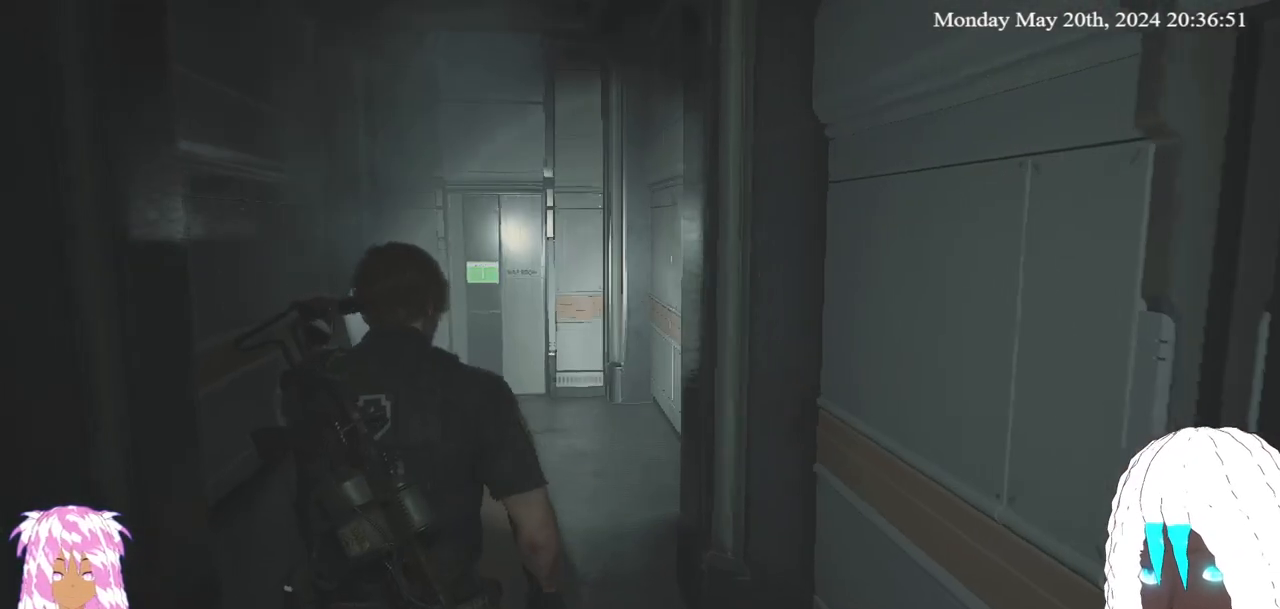
{"buttons": [], "left_stick": "up", "right_stick": "center", "events": [[317, "L3", "down"], [433, "L3", "up"]]}
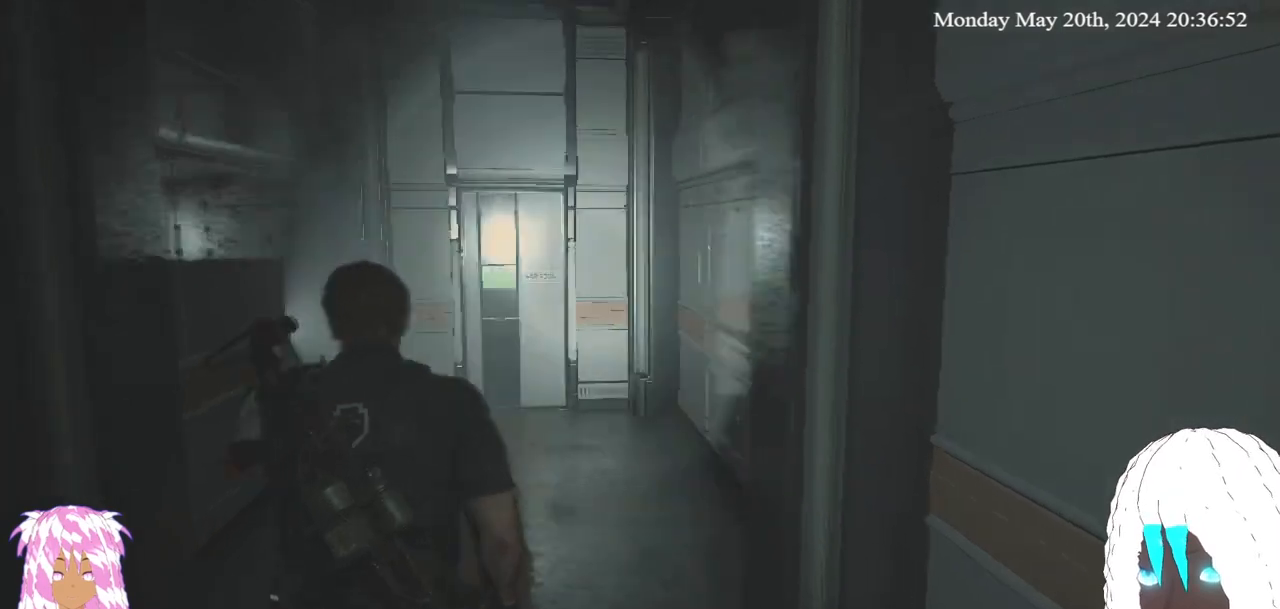
{"buttons": [], "left_stick": "up", "right_stick": "center", "events": [[50, "right_stick", "up"], [200, "right_stick", "center"]]}
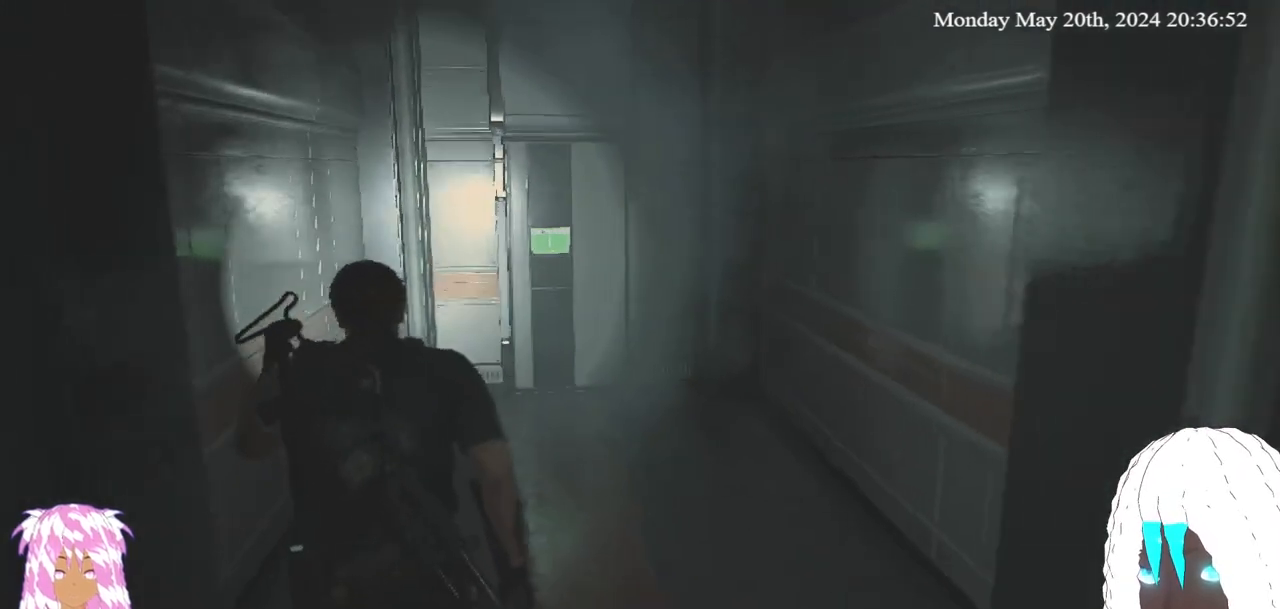
{"buttons": [], "left_stick": "up", "right_stick": "center", "events": []}
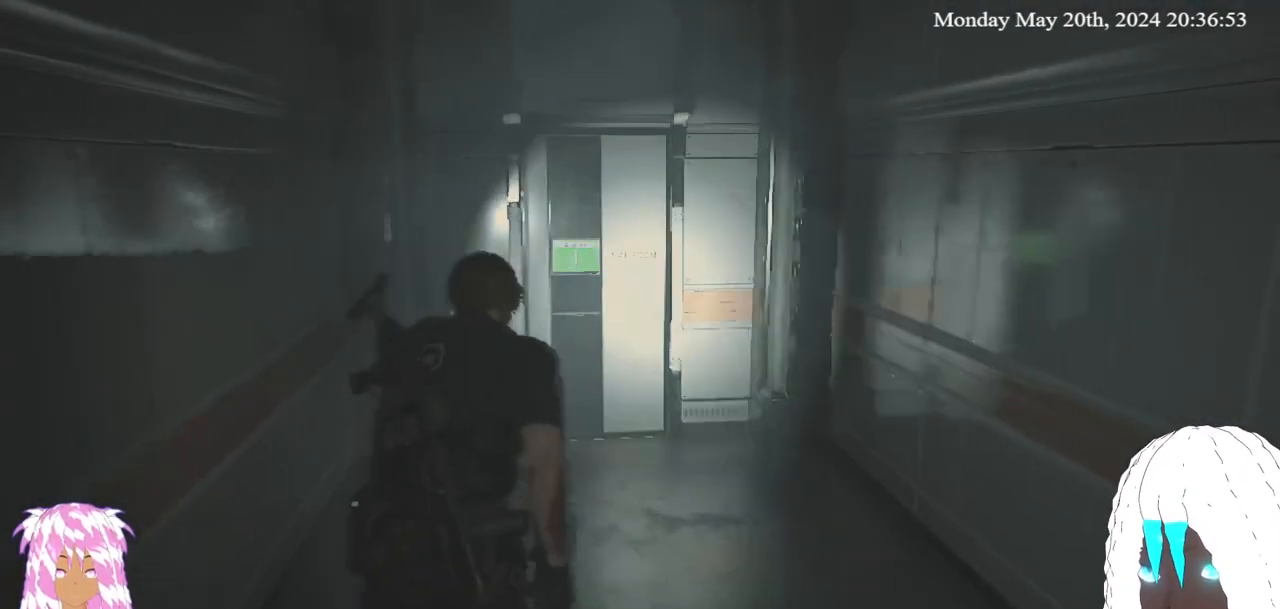
{"buttons": [], "left_stick": "up", "right_stick": "center", "events": [[233, "right_stick", "left"], [333, "right_stick", "center"]]}
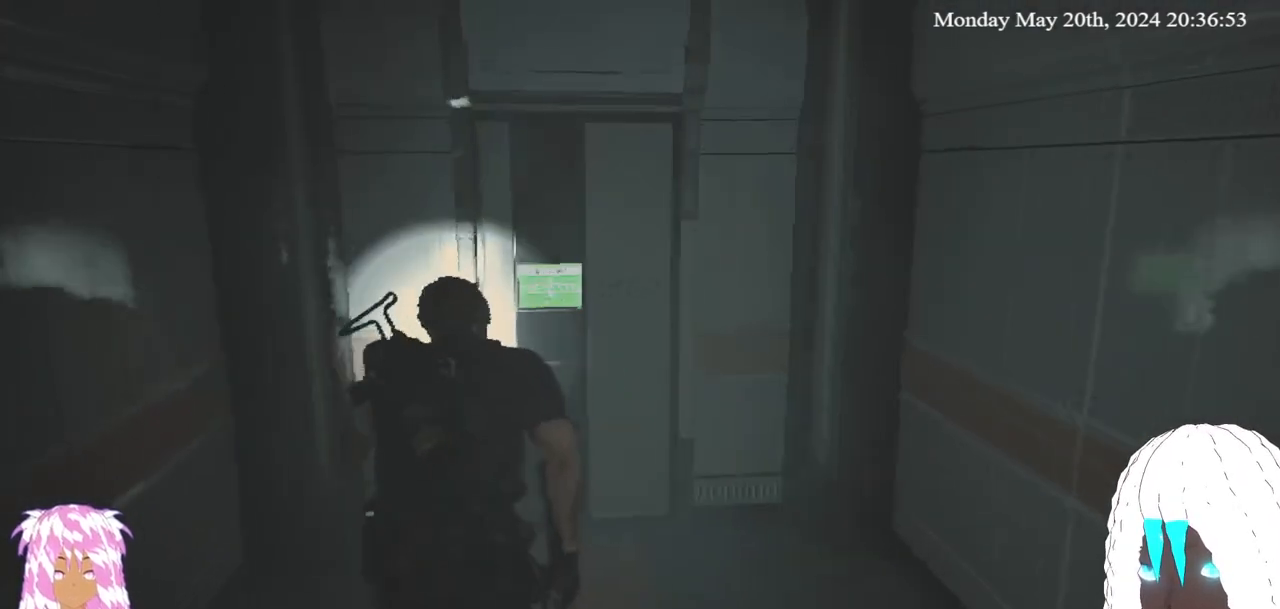
{"buttons": [], "left_stick": "center", "right_stick": "center", "events": [[150, "left_stick", "center"], [317, "right_stick", "left"], [417, "right_stick", "center"]]}
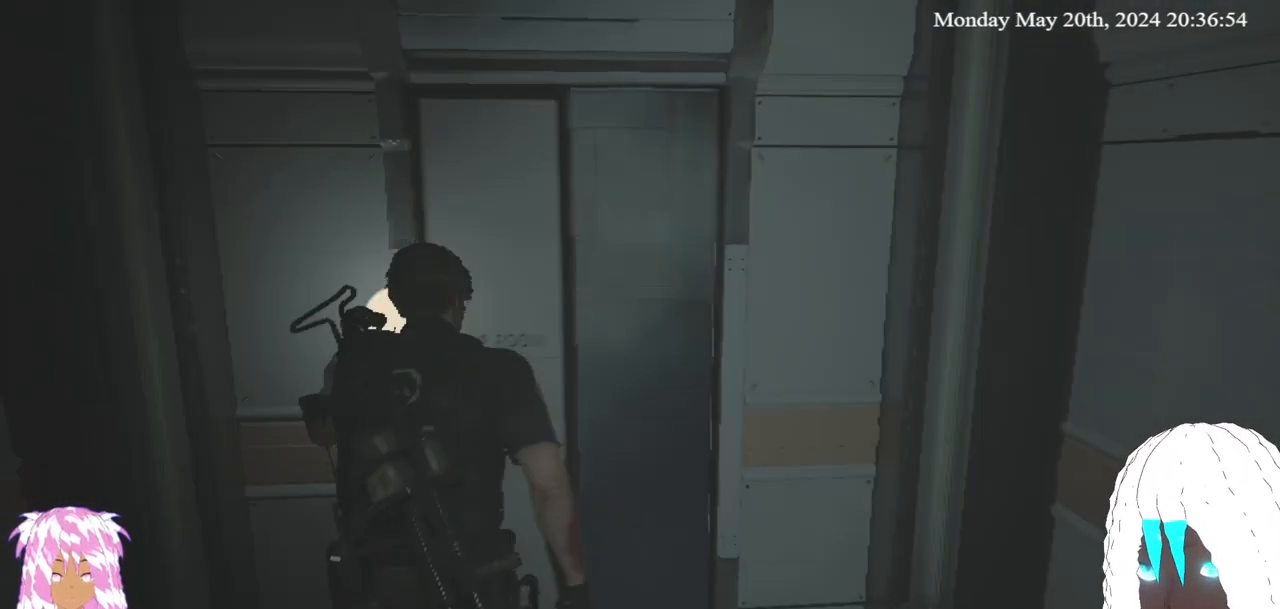
{"buttons": [], "left_stick": "center", "right_stick": "center", "events": [[300, "TRIANGLE", "down"], [350, "TRIANGLE", "up"]]}
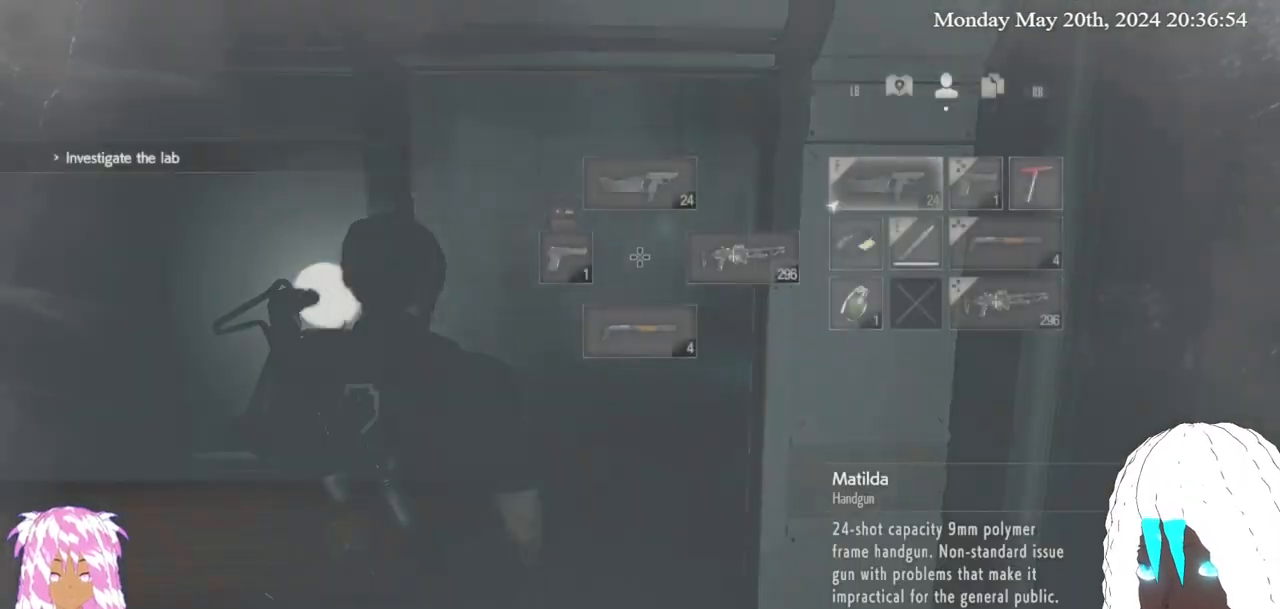
{"buttons": [], "left_stick": "center", "right_stick": "center", "events": [[167, "left_stick", "right"], [333, "left_stick", "center"]]}
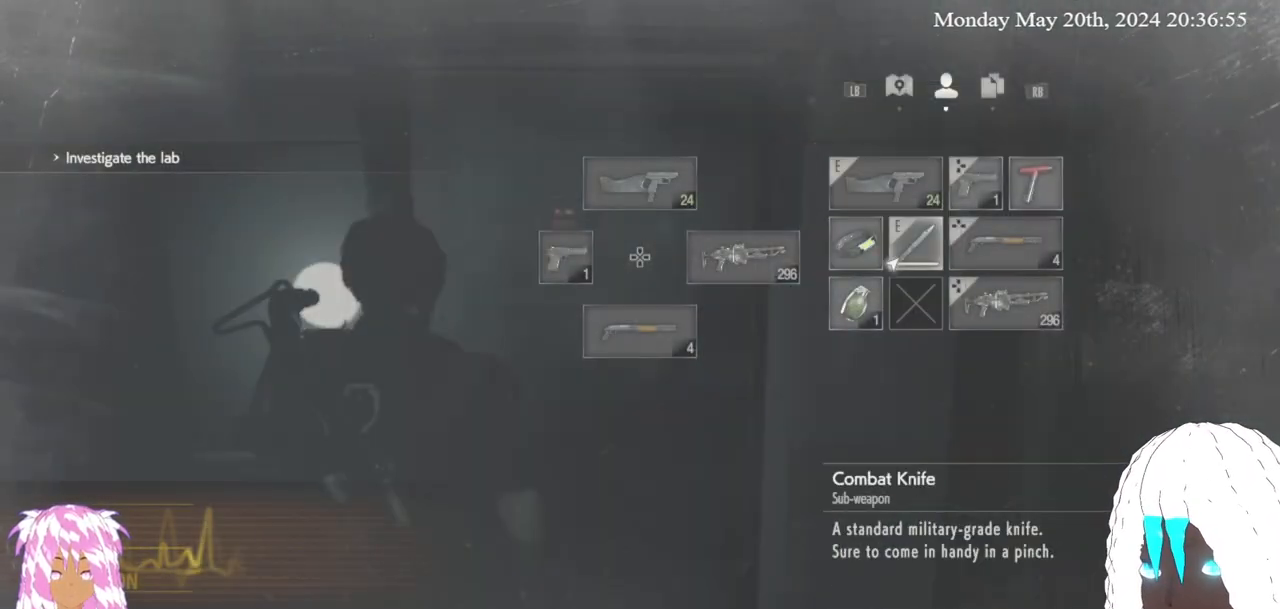
{"buttons": [], "left_stick": "up-right", "right_stick": "down-left", "events": [[100, "CIRCLE", "down"], [150, "CIRCLE", "up"], [350, "left_stick", "up-right"], [433, "right_stick", "down-left"]]}
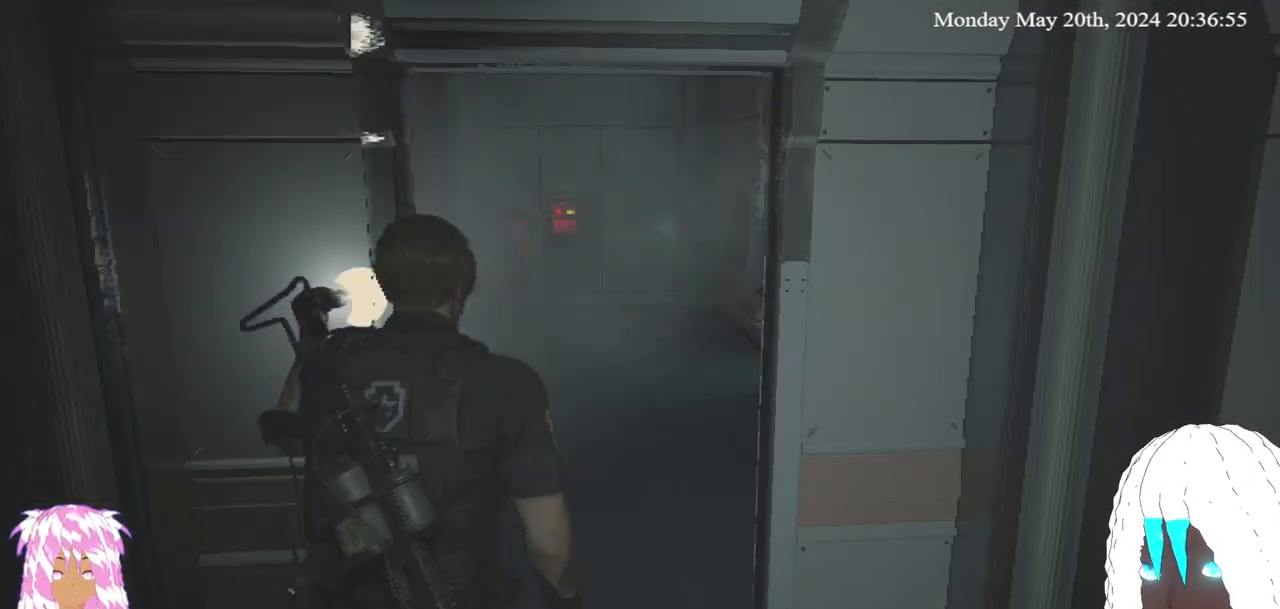
{"buttons": ["L2"], "left_stick": "center", "right_stick": "center", "events": [[100, "L2", "down"], [150, "right_stick", "center"], [267, "left_stick", "center"]]}
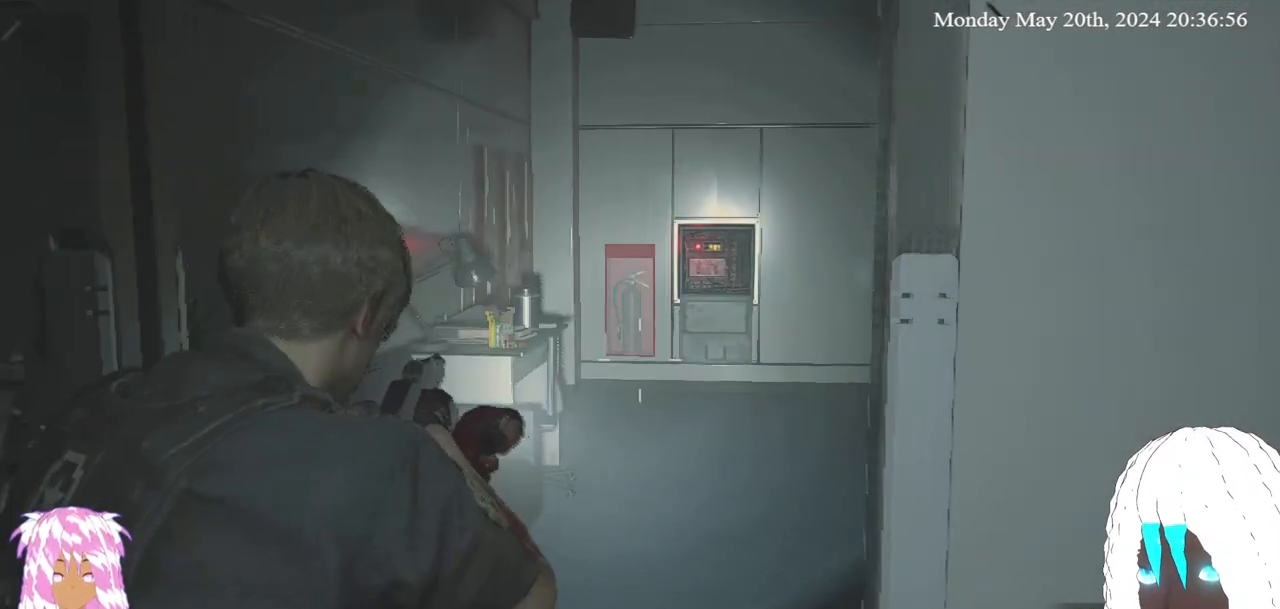
{"buttons": ["L2"], "left_stick": "up", "right_stick": "center", "events": [[400, "left_stick", "up"]]}
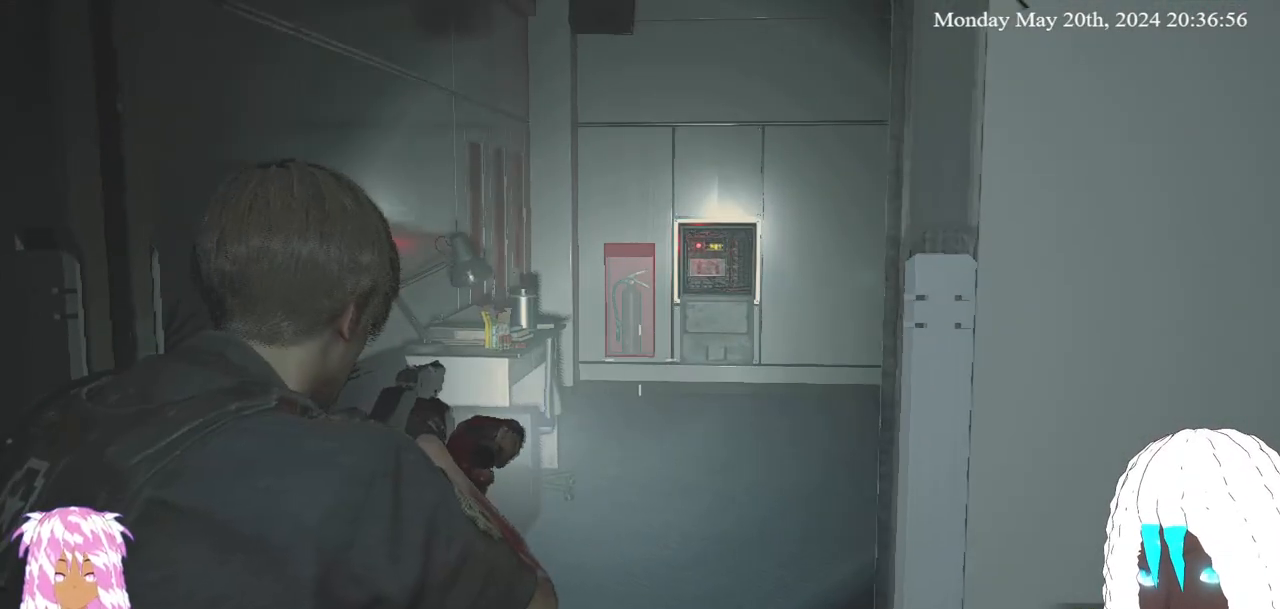
{"buttons": ["L2"], "left_stick": "center", "right_stick": "center", "events": [[483, "left_stick", "center"]]}
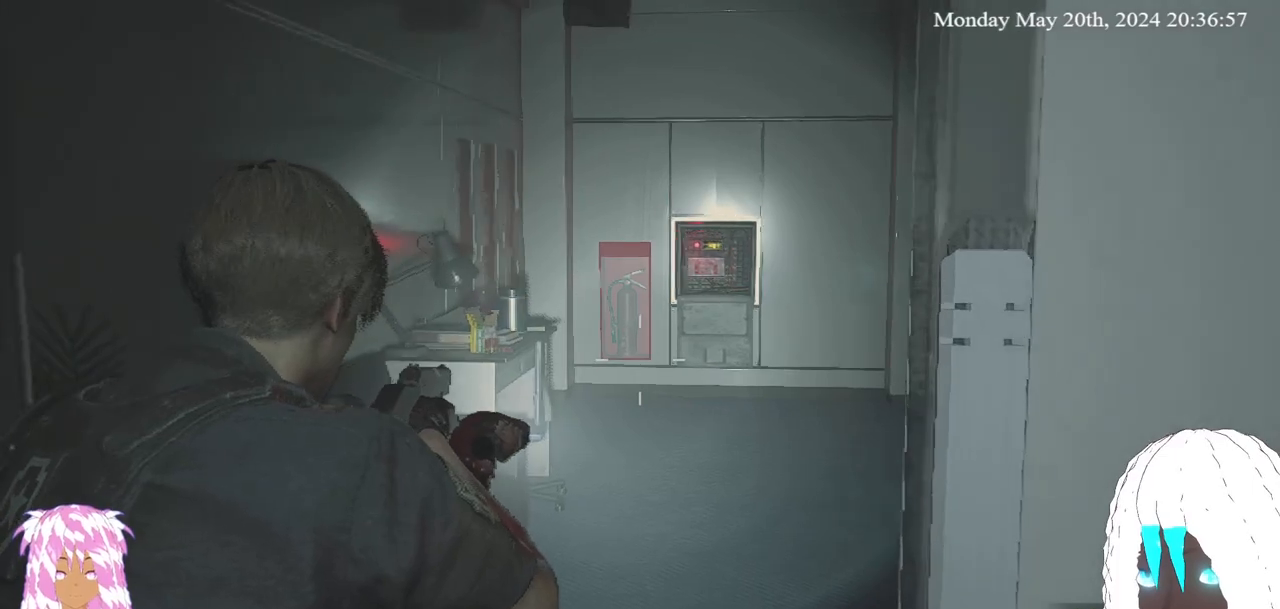
{"buttons": ["L2"], "left_stick": "center", "right_stick": "center", "events": []}
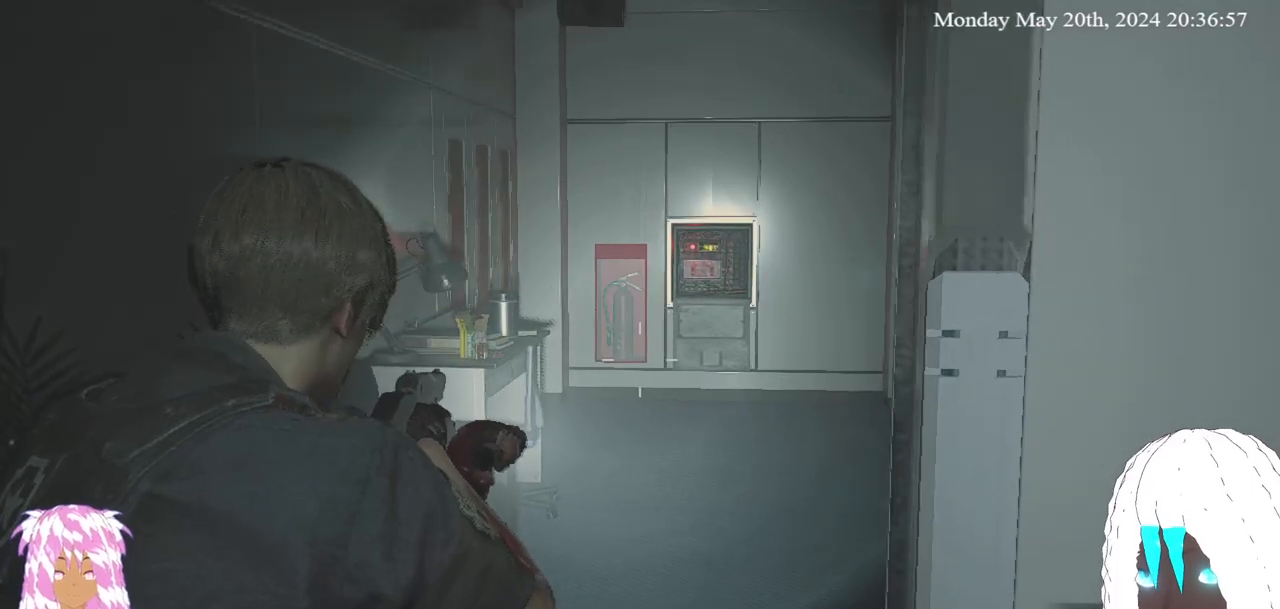
{"buttons": [], "left_stick": "up", "right_stick": "up-left", "events": [[50, "left_stick", "up"], [67, "right_stick", "left"], [183, "L2", "up"], [183, "L3", "down"], [317, "right_stick", "center"], [400, "L3", "up"], [417, "right_stick", "up-left"]]}
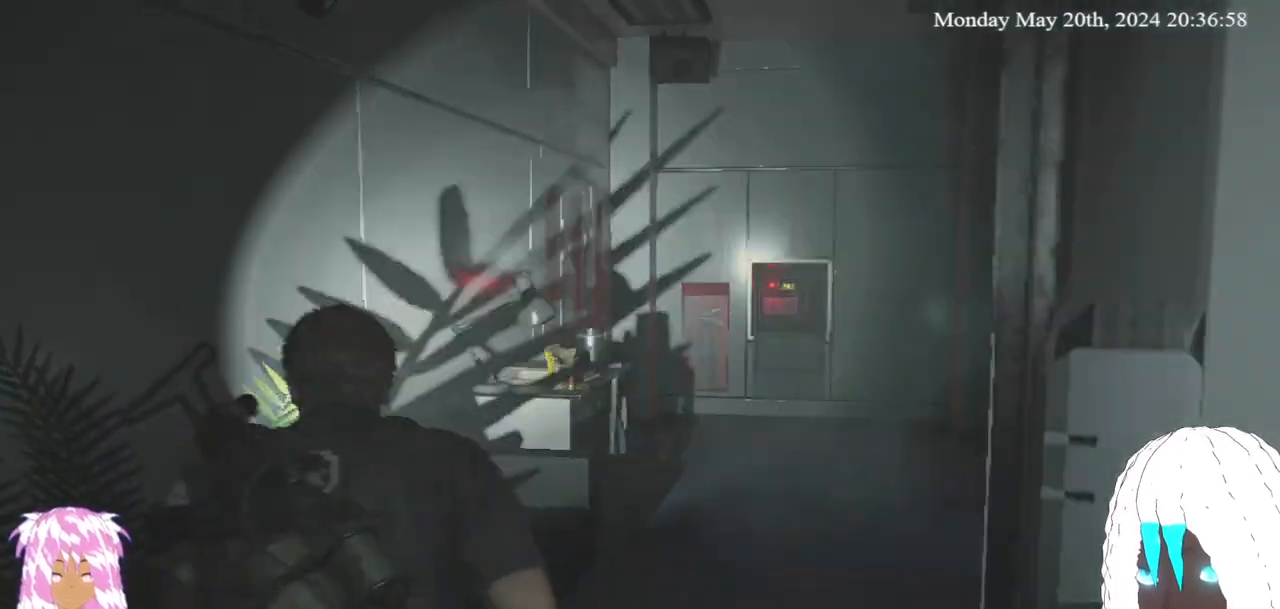
{"buttons": [], "left_stick": "up", "right_stick": "center", "events": [[100, "right_stick", "center"], [333, "right_stick", "left"], [467, "right_stick", "center"]]}
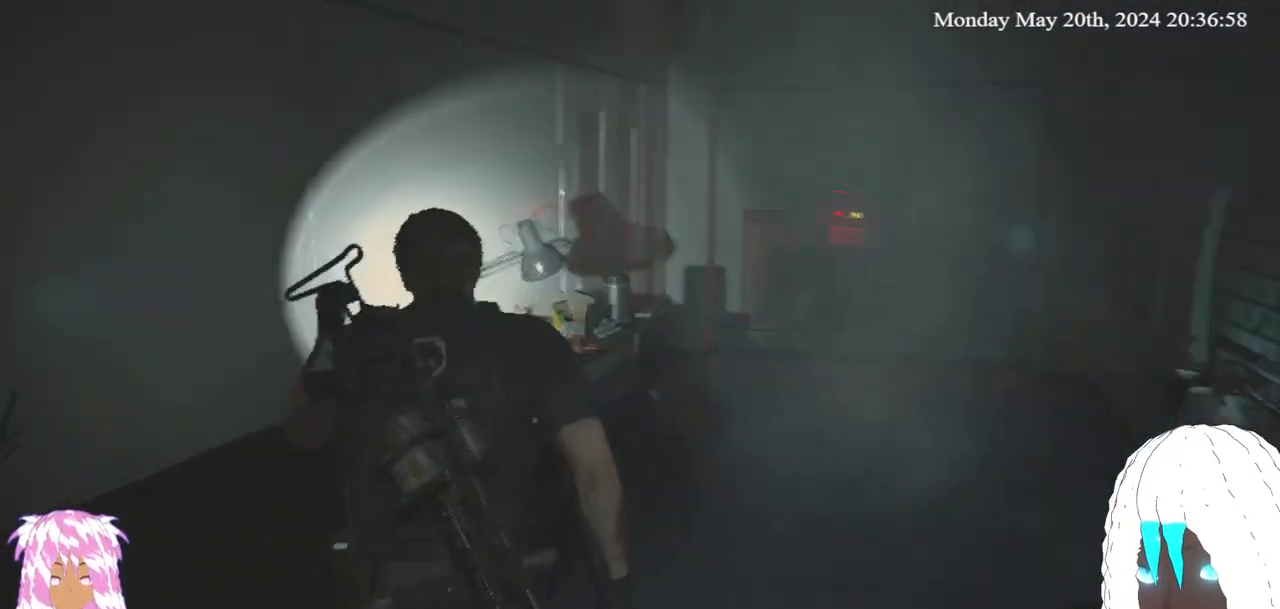
{"buttons": ["CROSS"], "left_stick": "up", "right_stick": "center", "events": [[450, "CROSS", "down"]]}
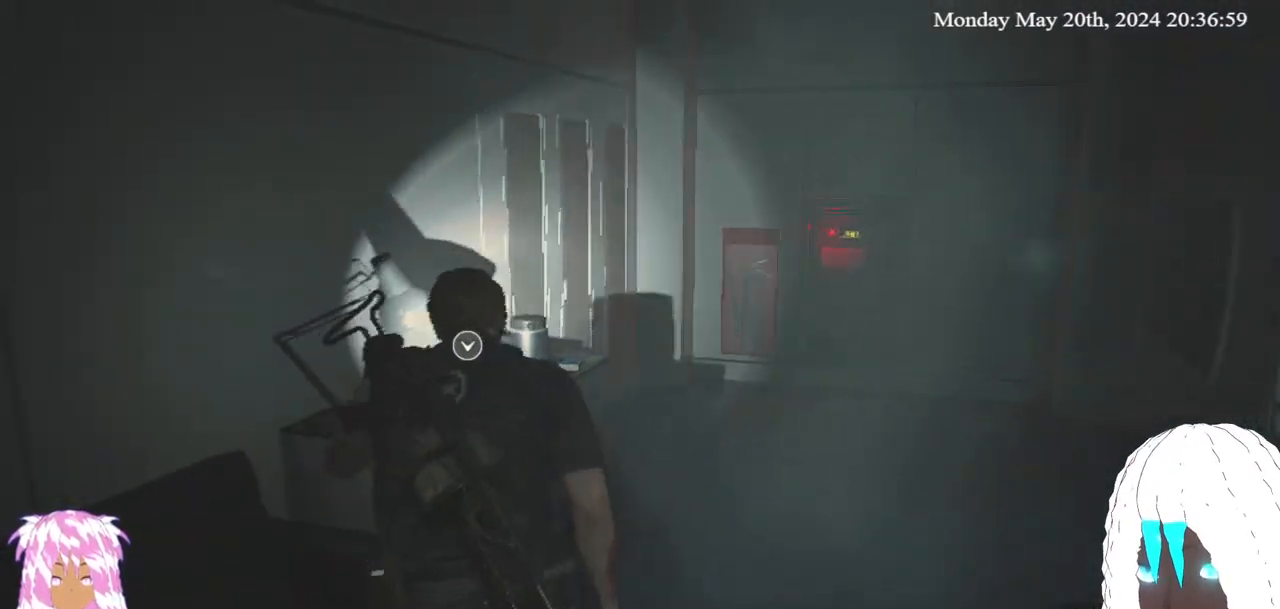
{"buttons": ["CROSS"], "left_stick": "center", "right_stick": "center", "events": [[100, "CROSS", "up"], [100, "left_stick", "center"], [400, "CROSS", "down"]]}
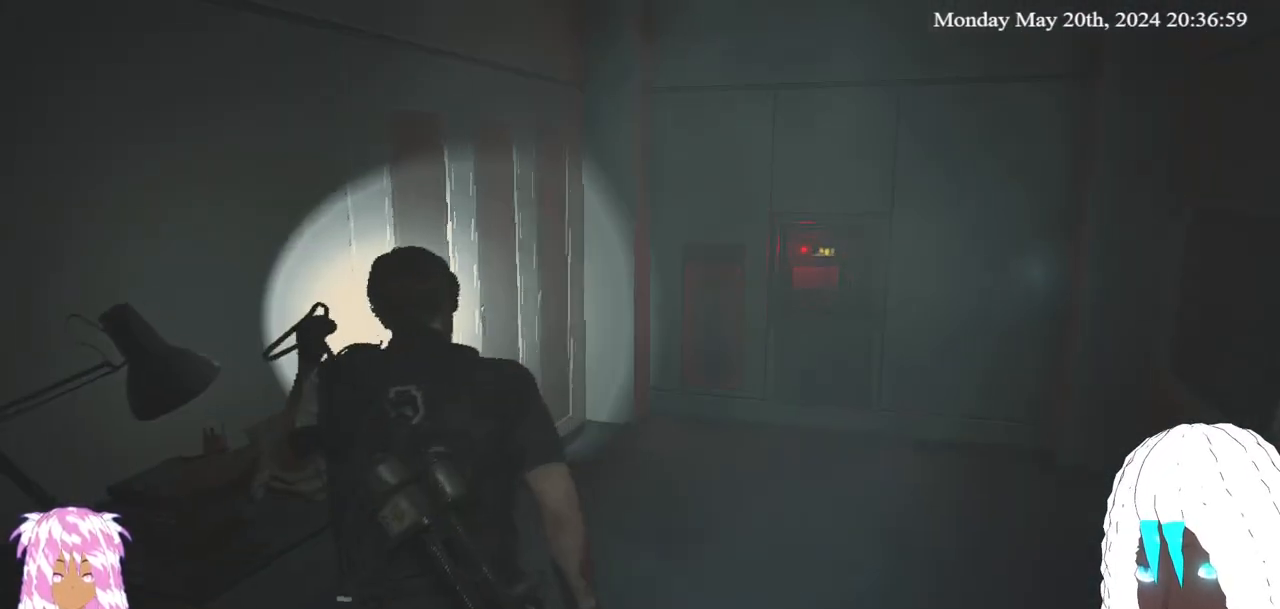
{"buttons": [], "left_stick": "center", "right_stick": "center", "events": [[17, "CROSS", "up"]]}